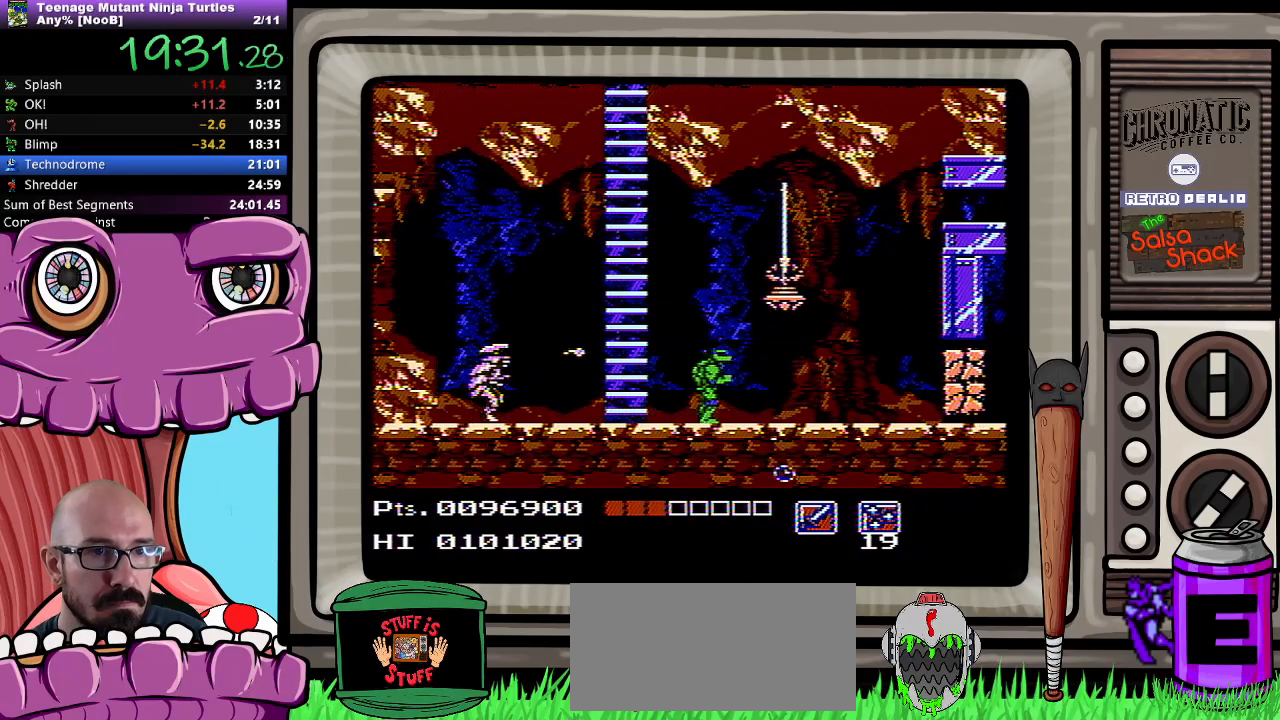
Gameplay with a controller (Nintendo layout); each line is a JSON object with the inputs held at the frame after it (dt_ms = milliseconds from this image to that frame). "events" lists button and stick changes between this image and that frame as [ms after this image, input, new state], when the widget could be followed in between. Not read: L3 R3.
{"dt_ms": 500, "buttons": ["DPAD_RIGHT"], "events": []}
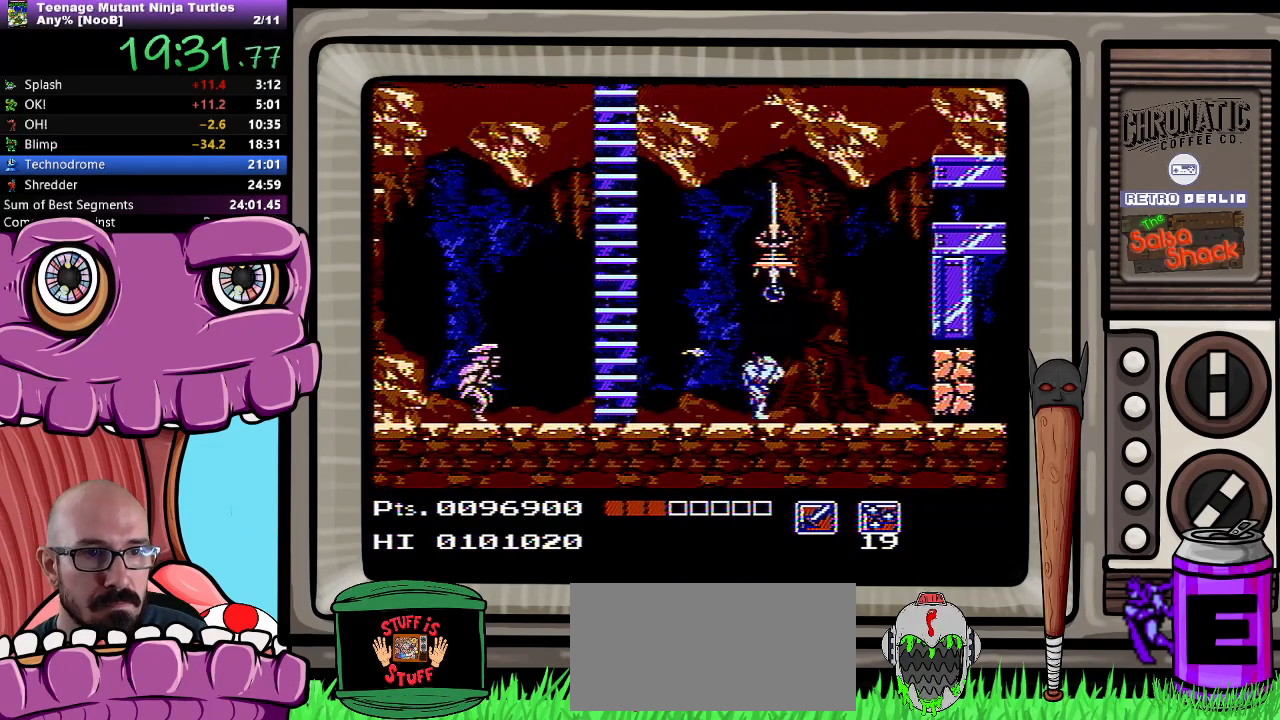
{"dt_ms": 500, "buttons": ["DPAD_RIGHT"], "events": []}
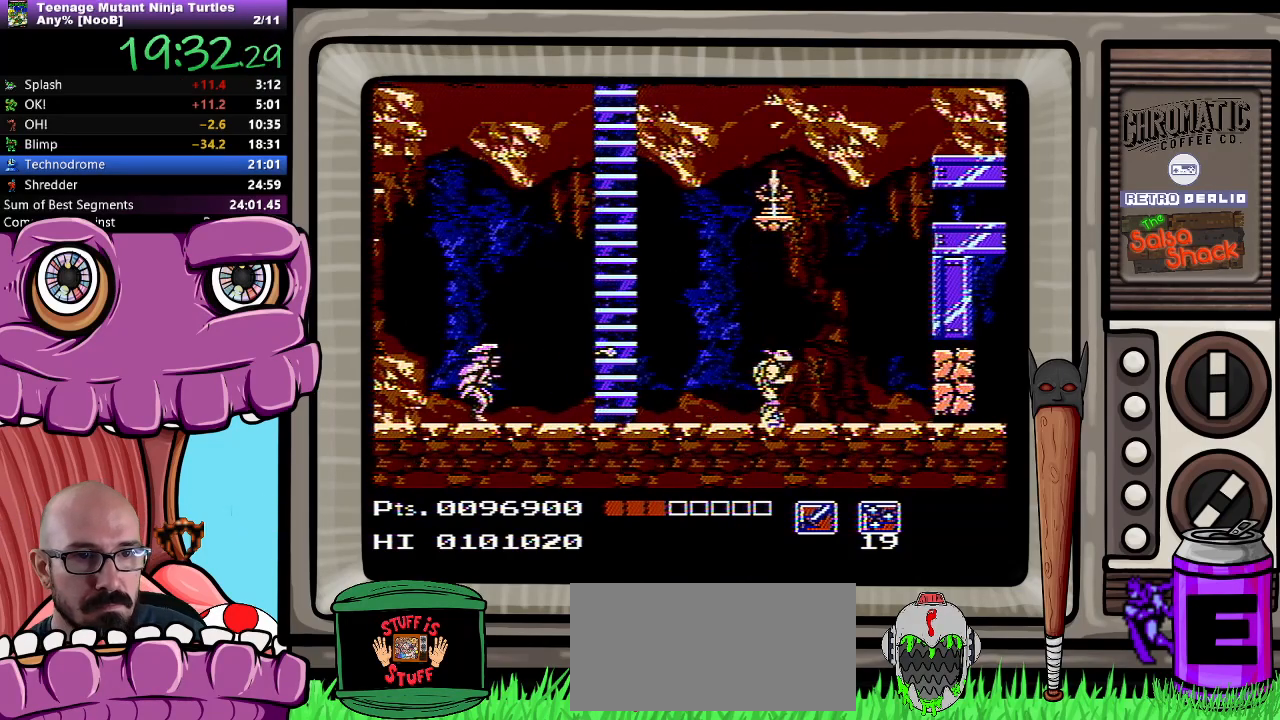
{"dt_ms": 500, "buttons": ["B", "DPAD_RIGHT"], "events": [[450, "B", "down"]]}
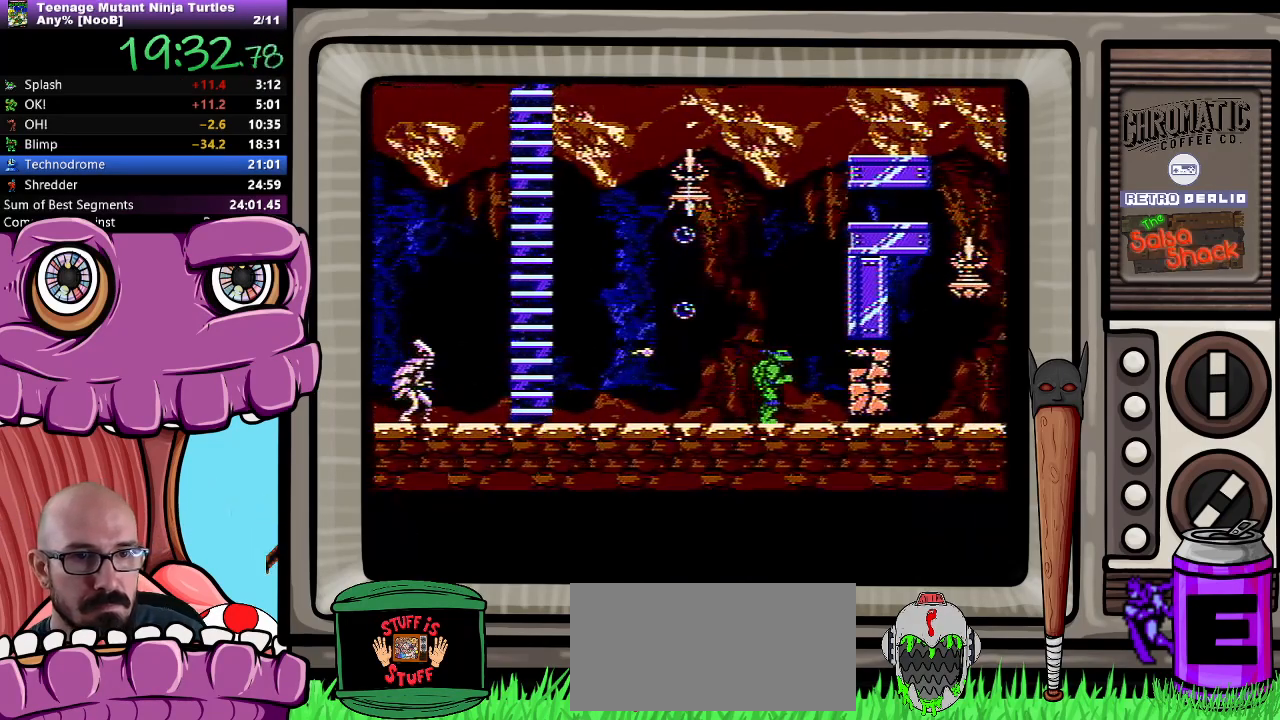
{"dt_ms": 500, "buttons": ["DPAD_RIGHT"], "events": [[33, "B", "up"]]}
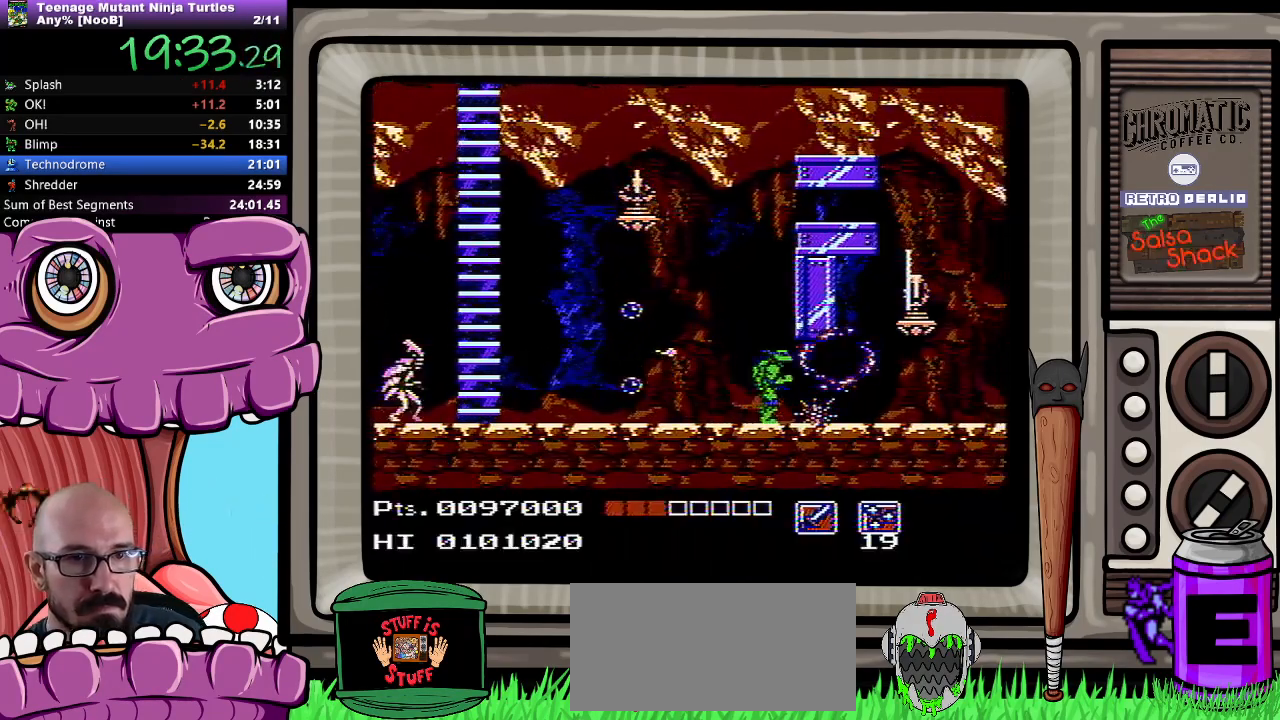
{"dt_ms": 500, "buttons": ["DPAD_RIGHT"], "events": [[250, "B", "down"], [367, "B", "up"]]}
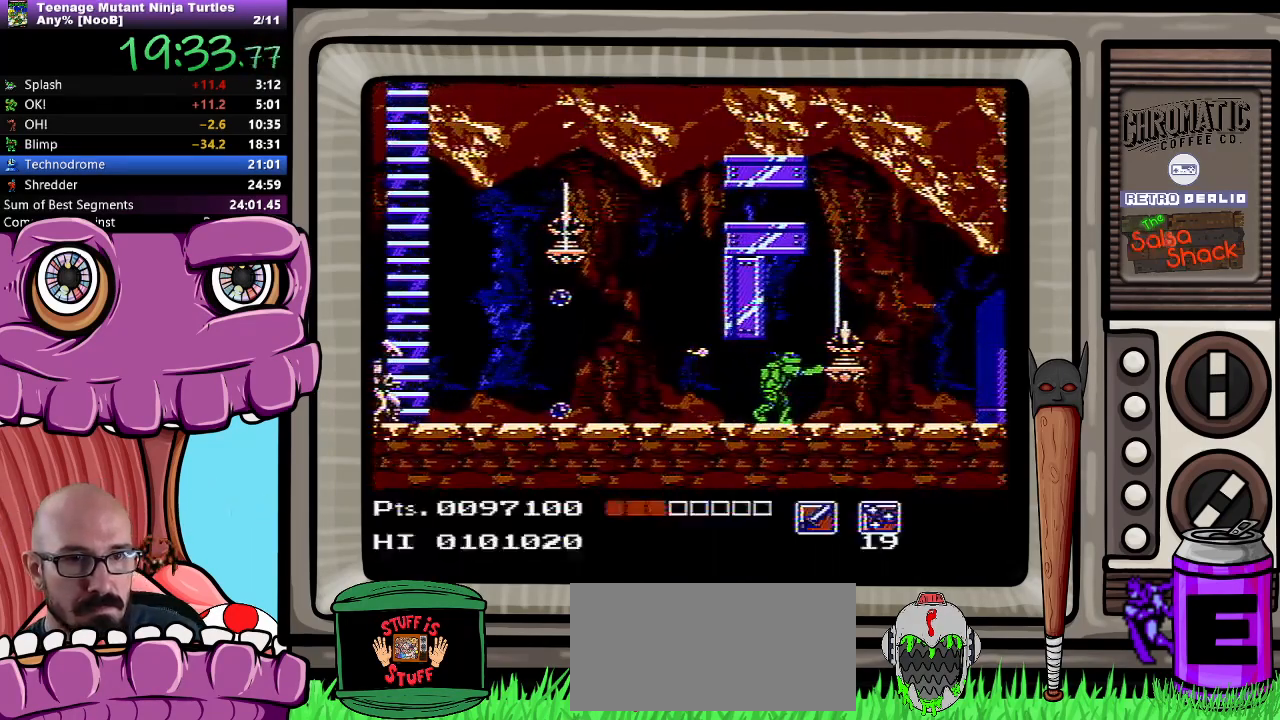
{"dt_ms": 500, "buttons": ["DPAD_DOWN", "DPAD_RIGHT"], "events": [[467, "DPAD_DOWN", "down"]]}
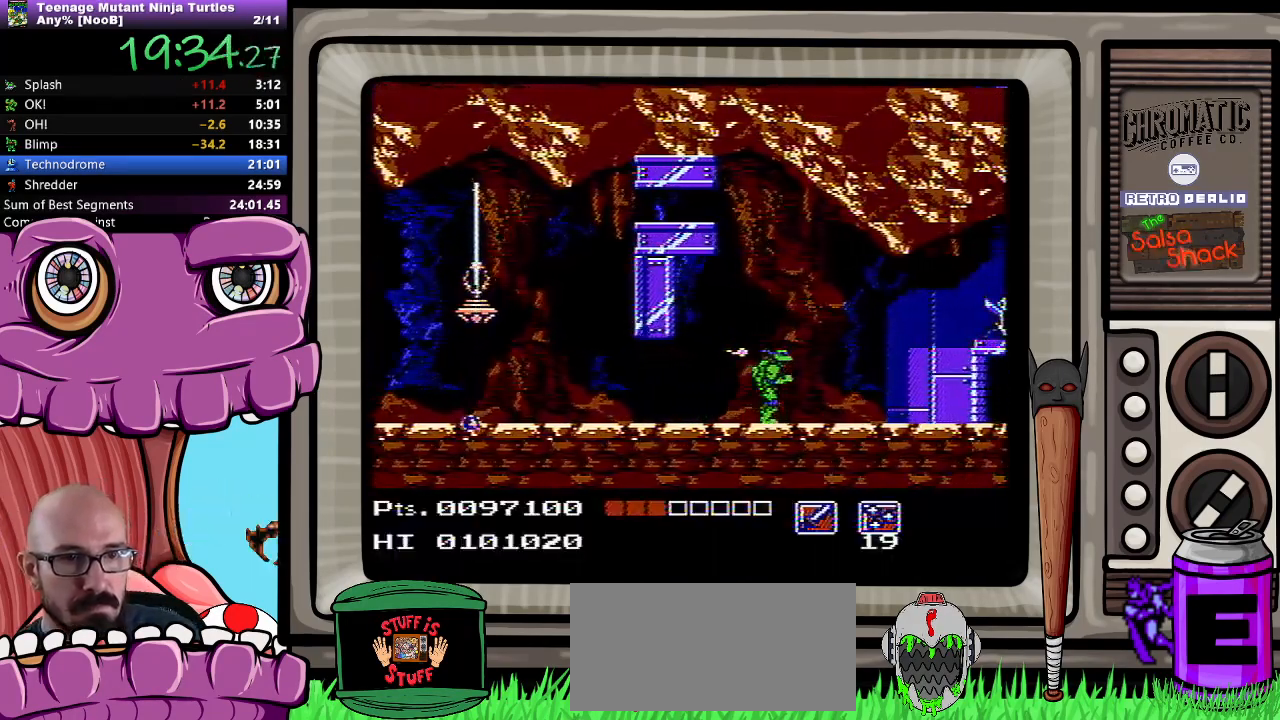
{"dt_ms": 500, "buttons": ["DPAD_RIGHT"], "events": [[33, "DPAD_RIGHT", "up"], [450, "DPAD_RIGHT", "down"], [467, "DPAD_DOWN", "up"]]}
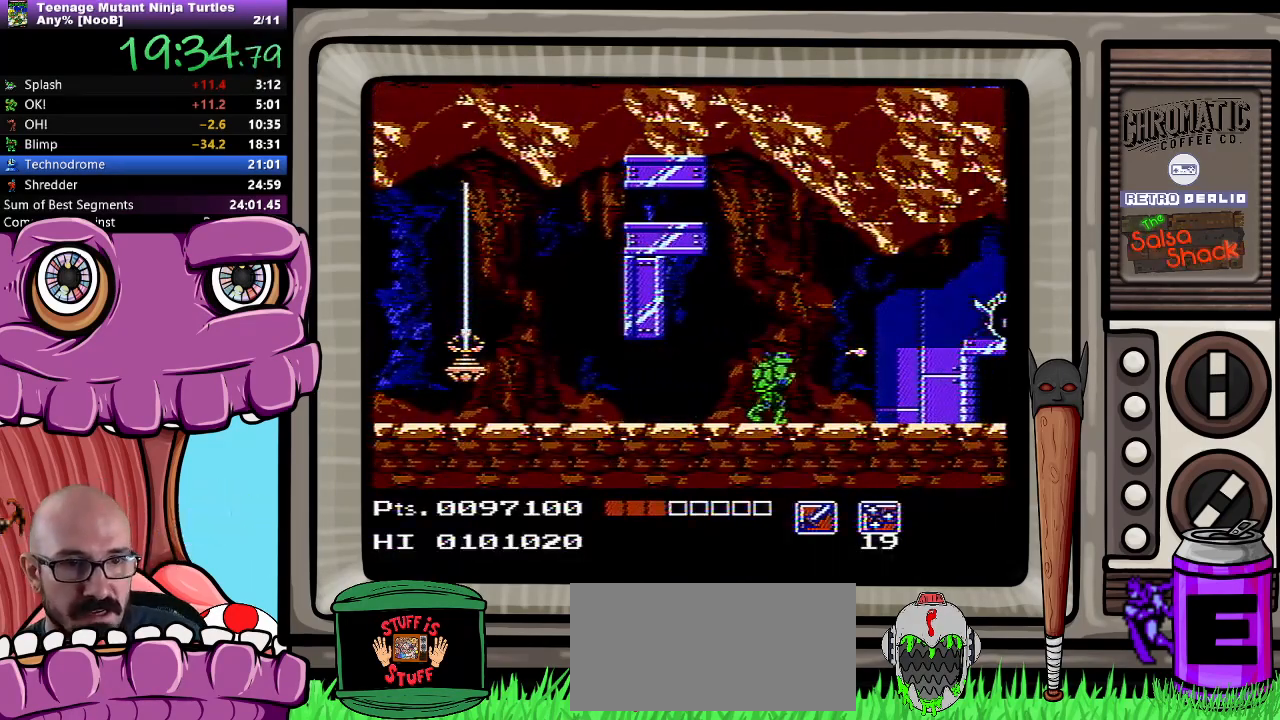
{"dt_ms": 500, "buttons": ["DPAD_RIGHT"], "events": [[300, "B", "down"], [350, "B", "up"]]}
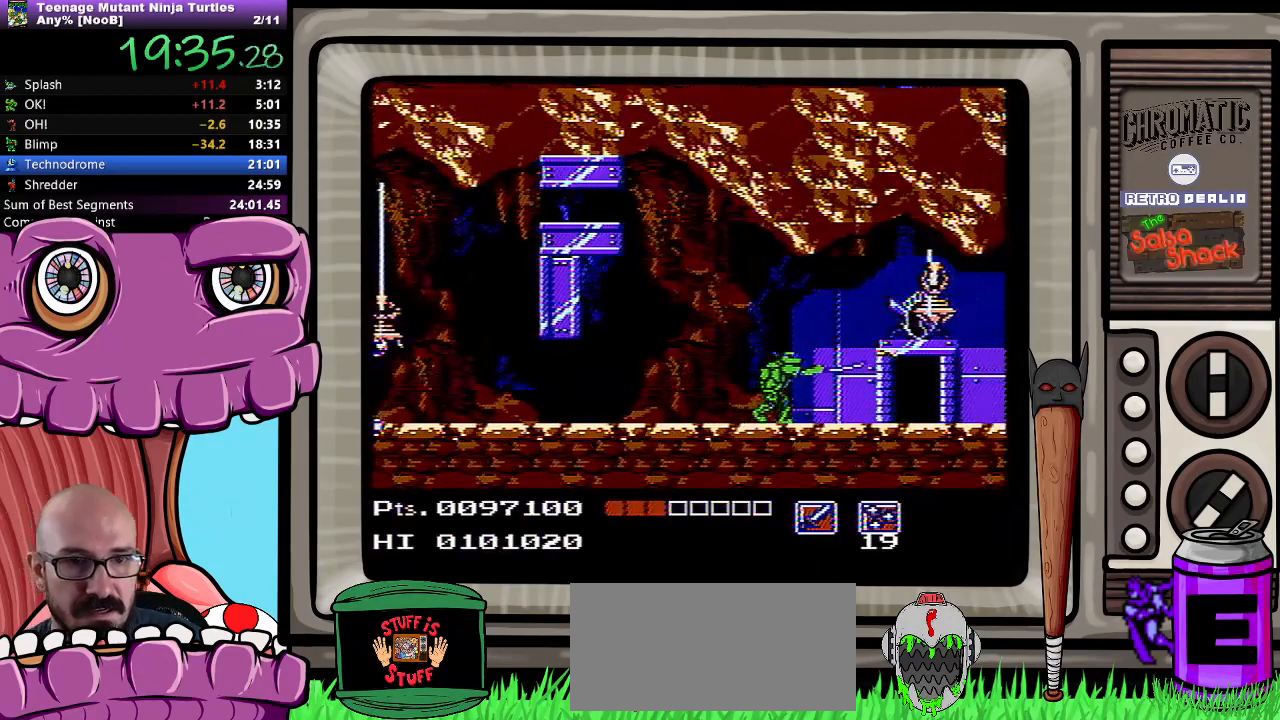
{"dt_ms": 500, "buttons": ["DPAD_RIGHT"], "events": [[333, "B", "down"], [400, "B", "up"]]}
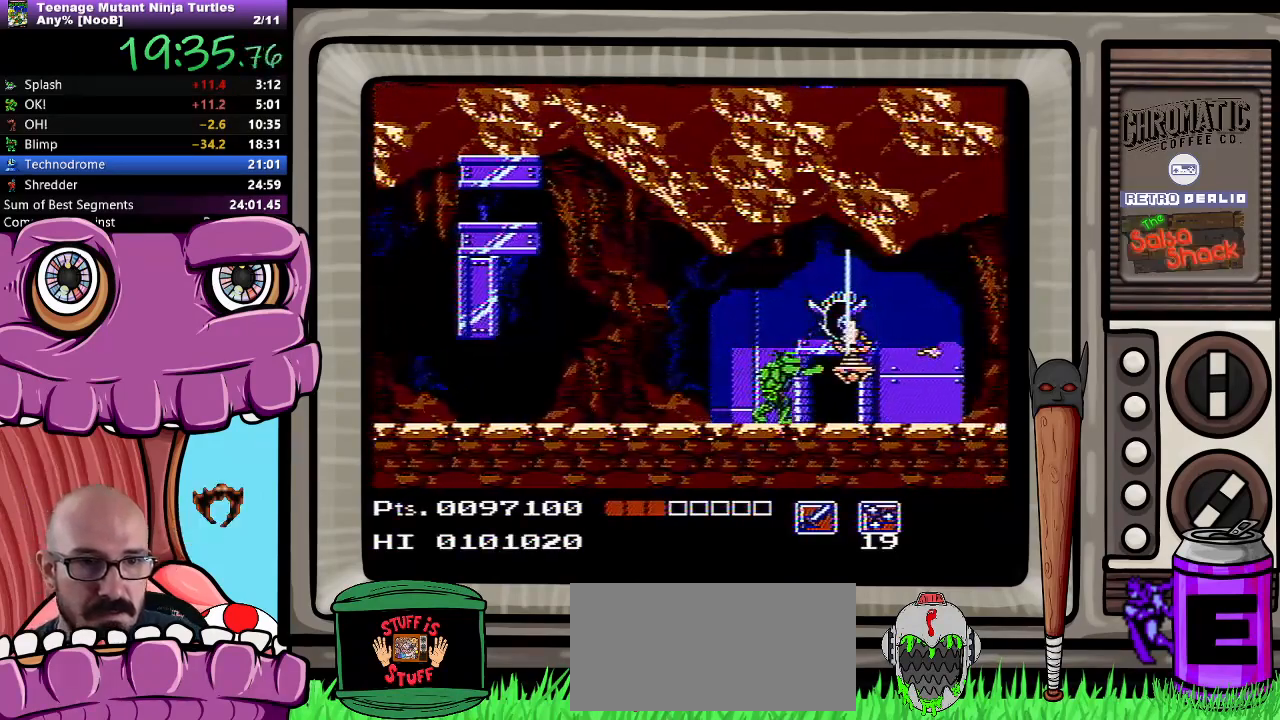
{"dt_ms": 500, "buttons": []}
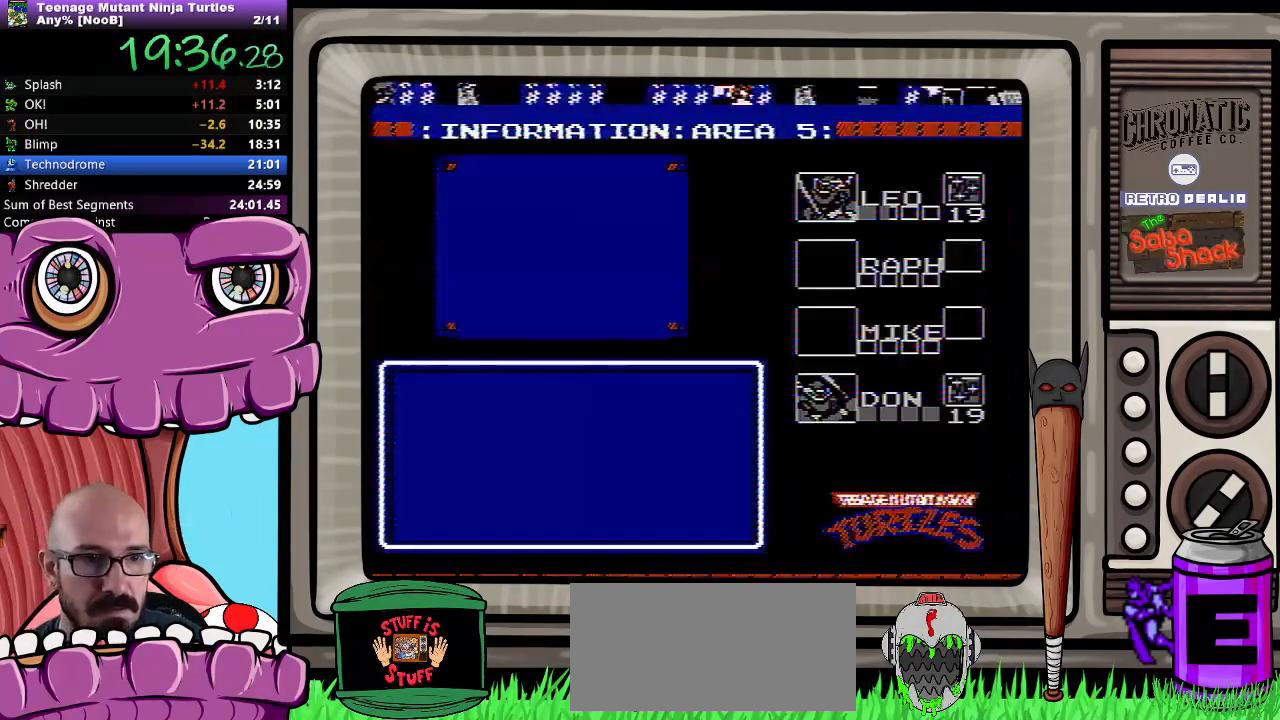
{"dt_ms": 1000, "buttons": []}
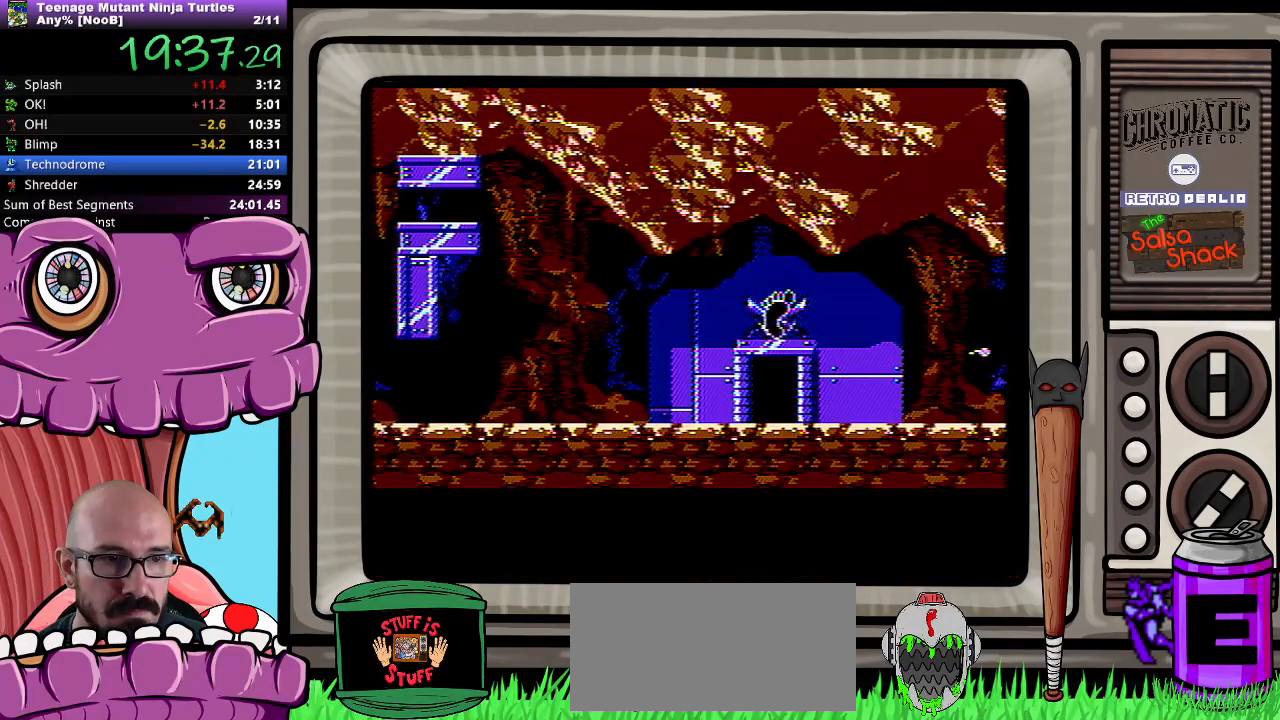
{"dt_ms": 500, "buttons": [], "events": [[267, "DPAD_UP", "down"], [433, "DPAD_UP", "up"]]}
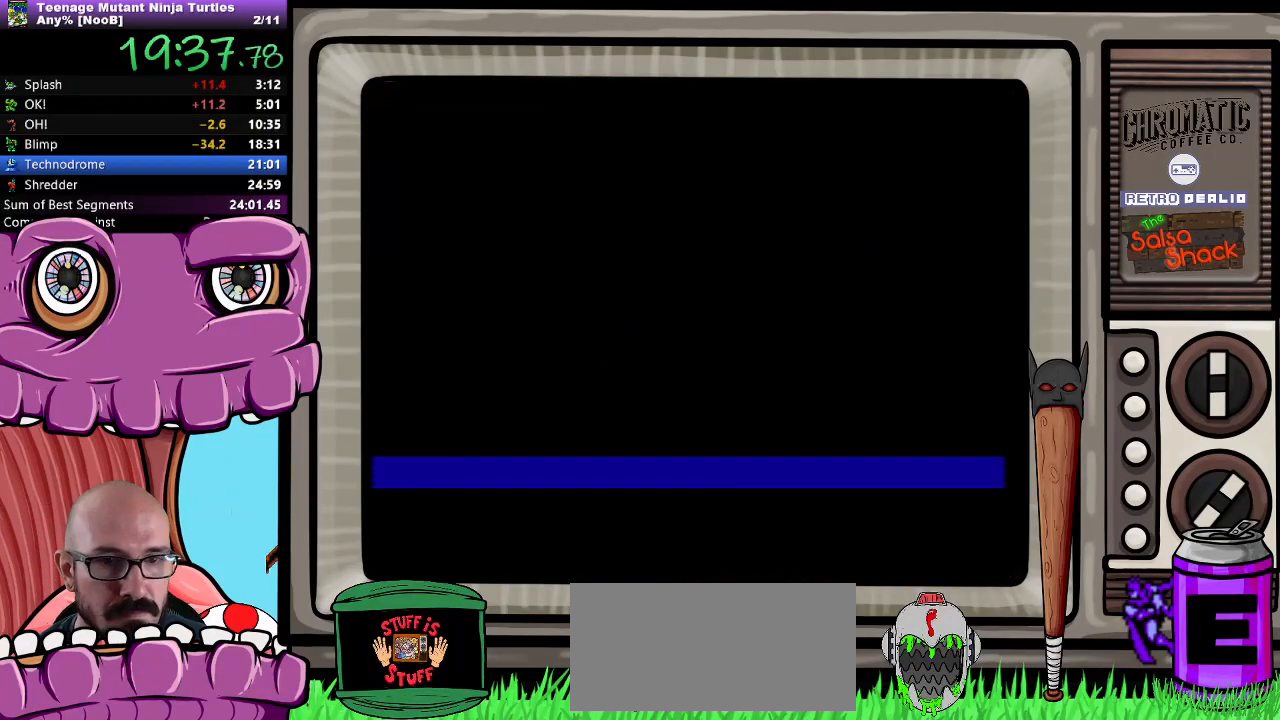
{"dt_ms": 500, "buttons": ["DPAD_RIGHT"], "events": [[217, "DPAD_RIGHT", "down"]]}
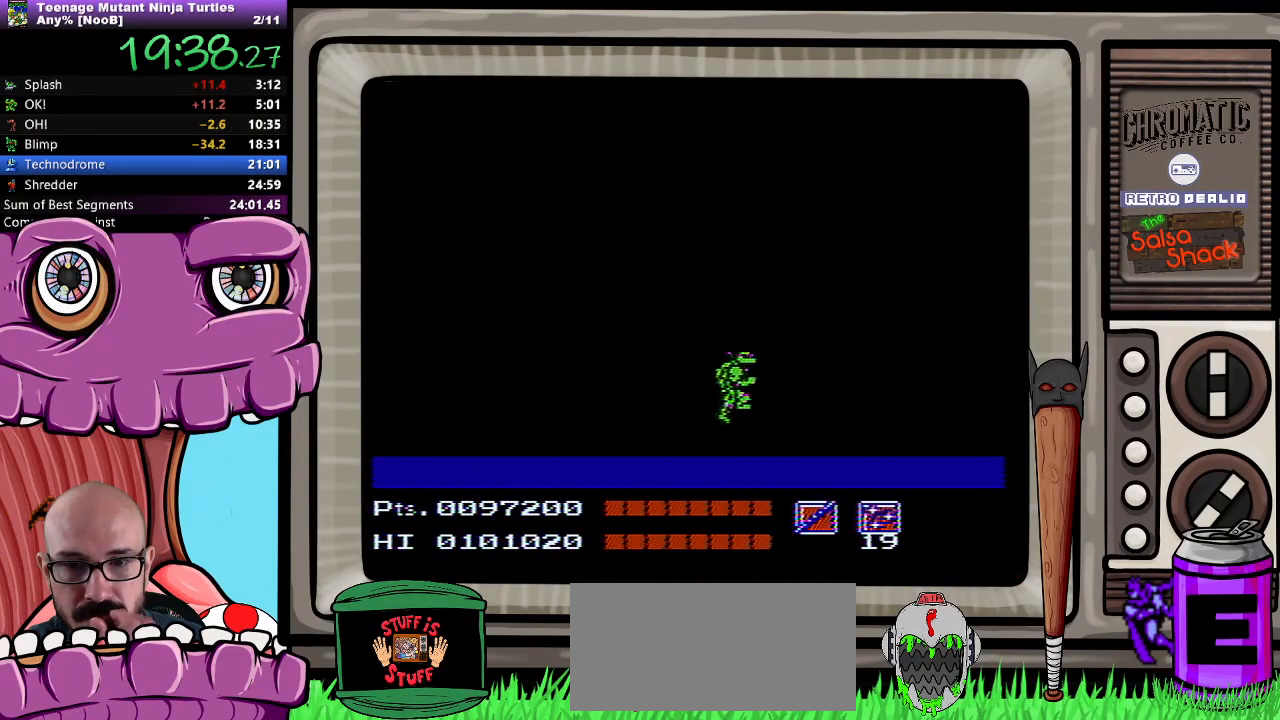
{"dt_ms": 500, "buttons": ["DPAD_RIGHT"], "events": []}
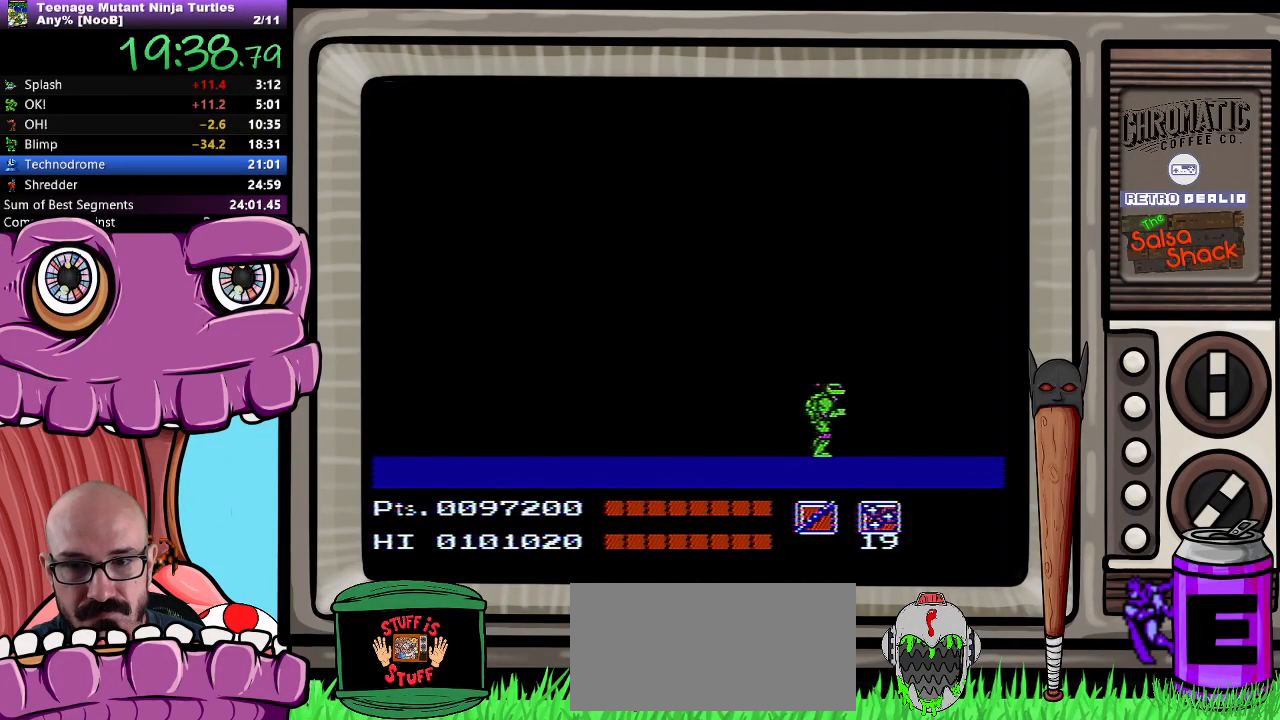
{"dt_ms": 500, "buttons": ["DPAD_RIGHT"], "events": []}
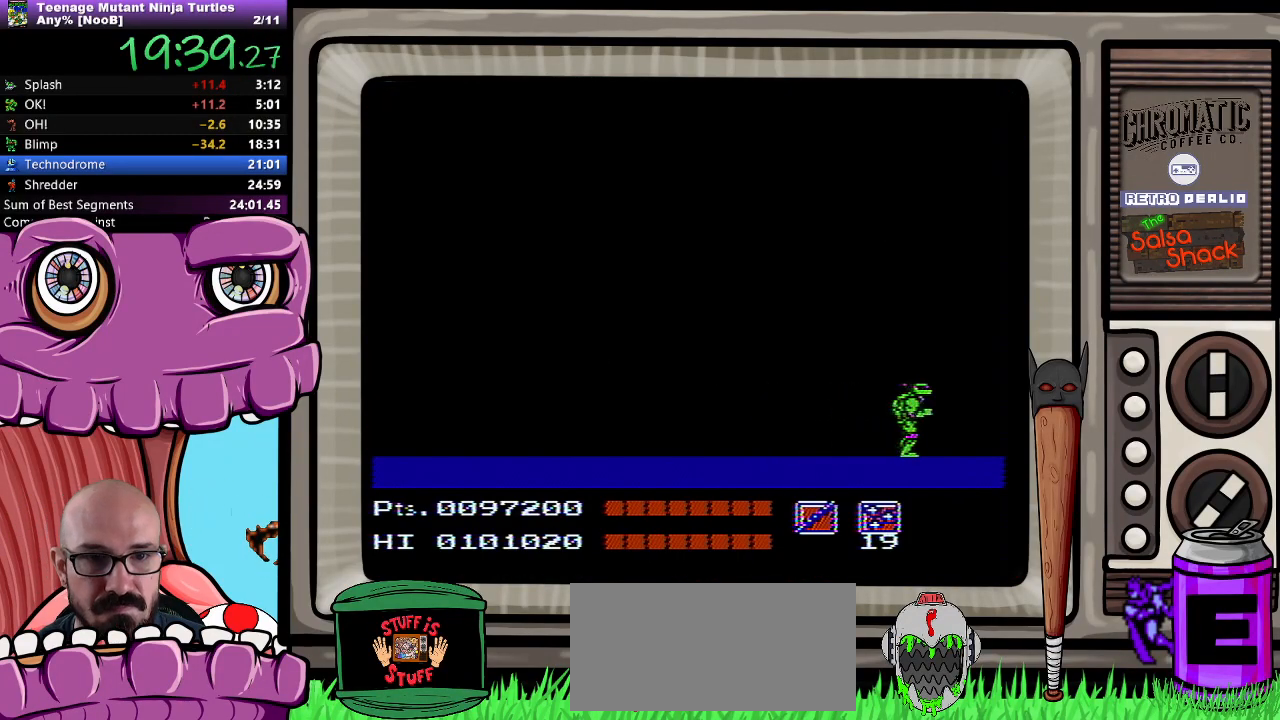
{"dt_ms": 500, "buttons": [], "events": [[500, "DPAD_RIGHT", "up"]]}
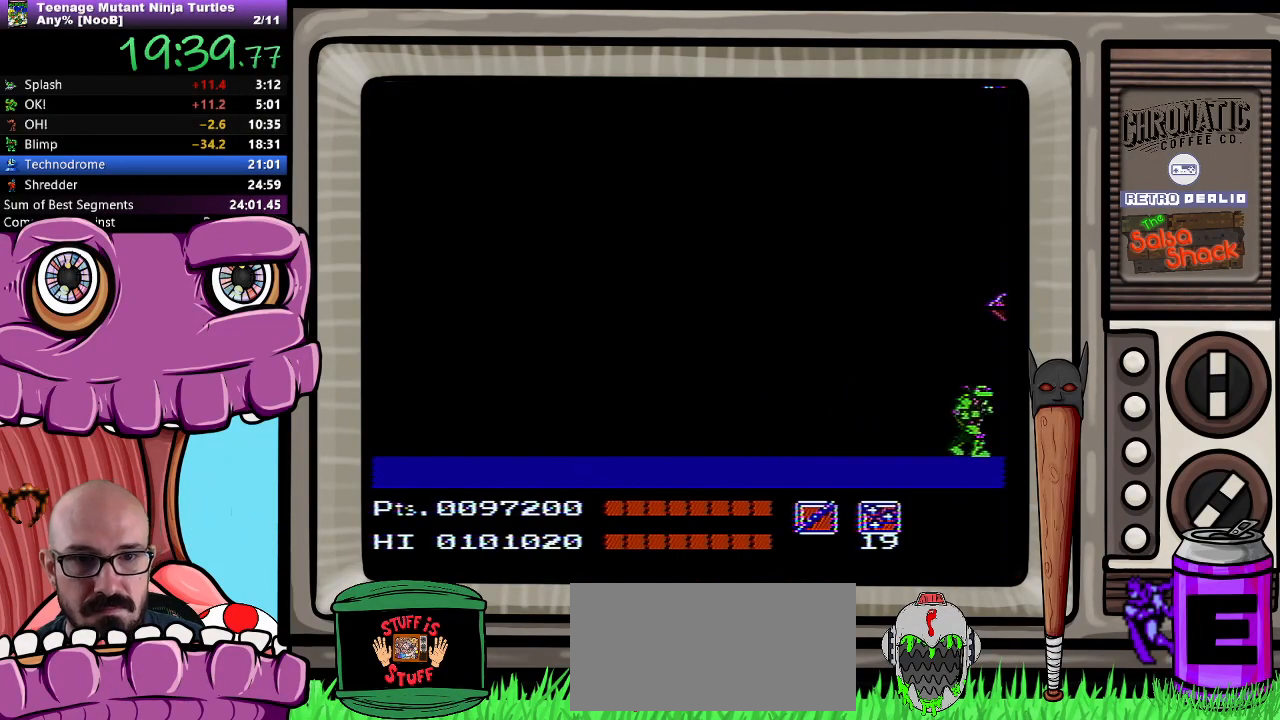
{"dt_ms": 500, "buttons": ["DPAD_DOWN"], "events": [[17, "DPAD_DOWN", "down"]]}
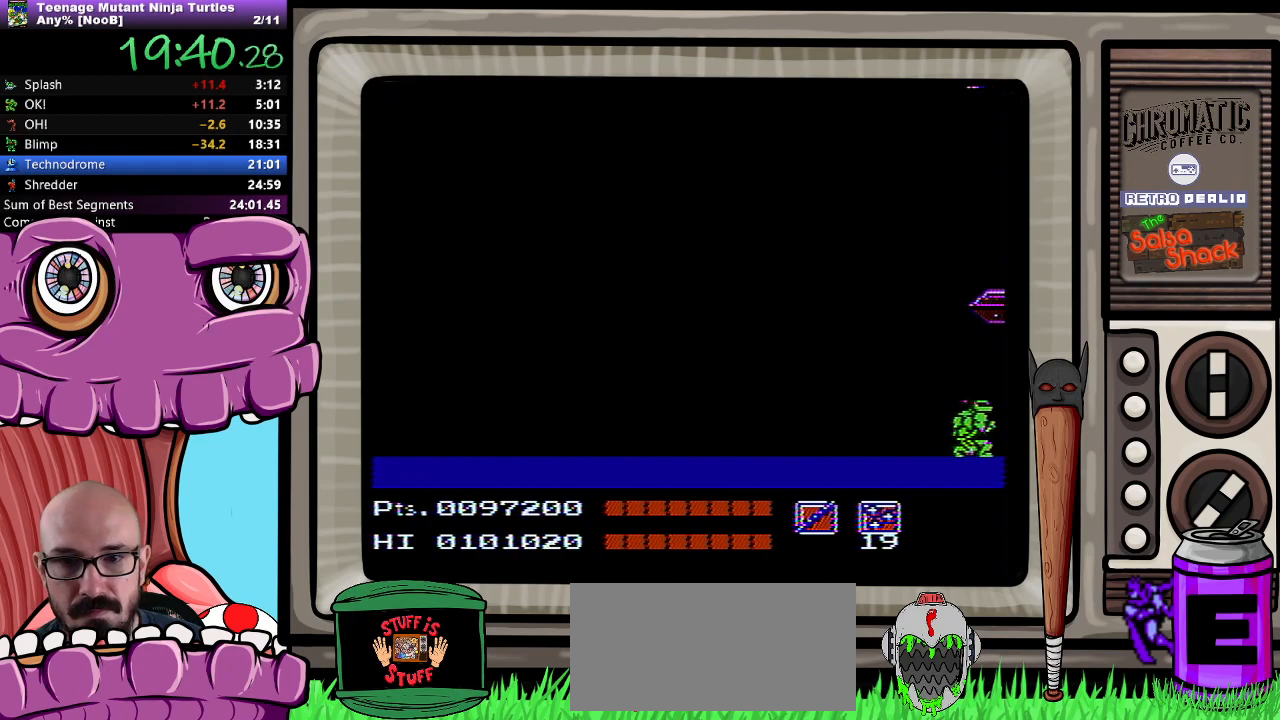
{"dt_ms": 500, "buttons": ["DPAD_DOWN"], "events": []}
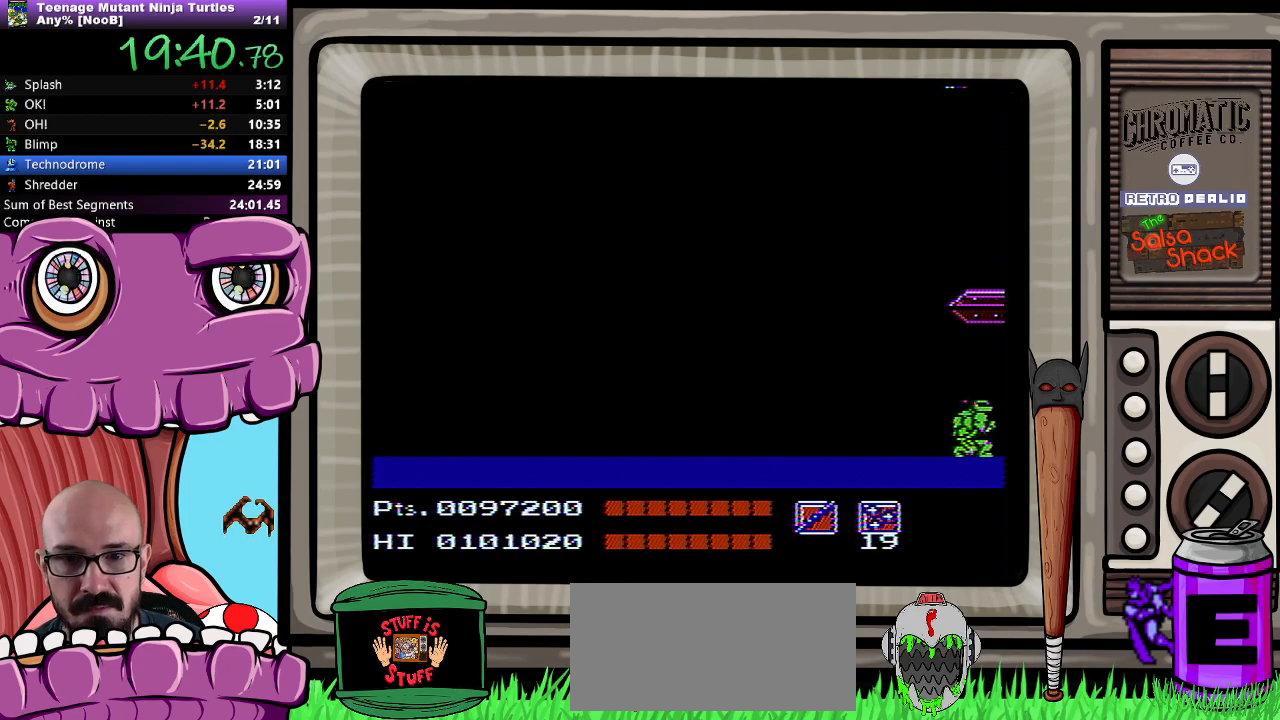
{"dt_ms": 500, "buttons": ["DPAD_DOWN"], "events": []}
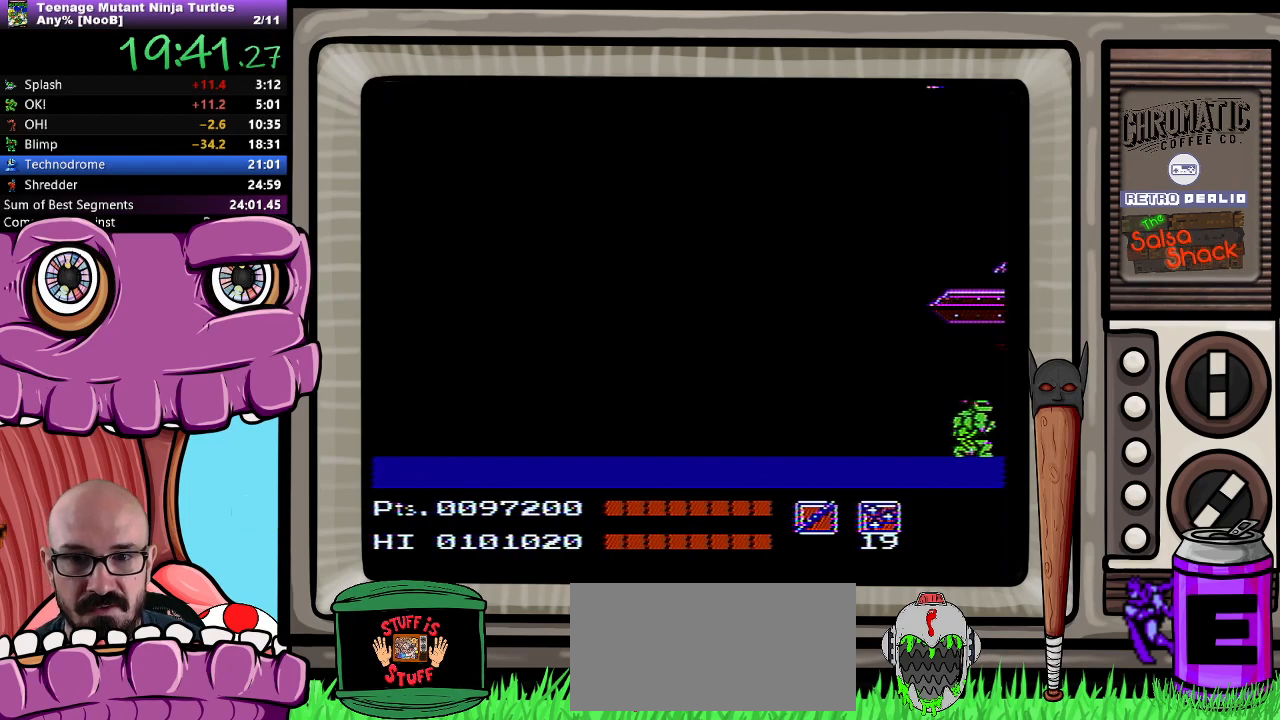
{"dt_ms": 500, "buttons": ["DPAD_DOWN"], "events": []}
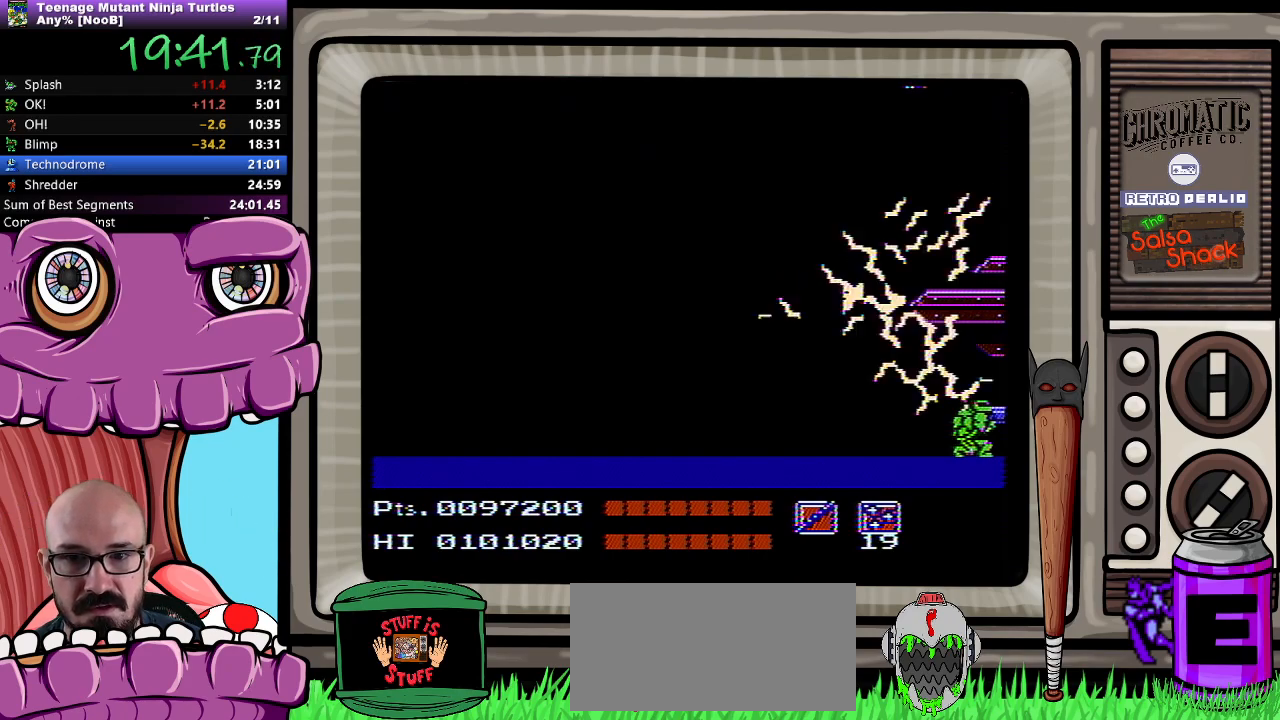
{"dt_ms": 500, "buttons": ["DPAD_DOWN"], "events": []}
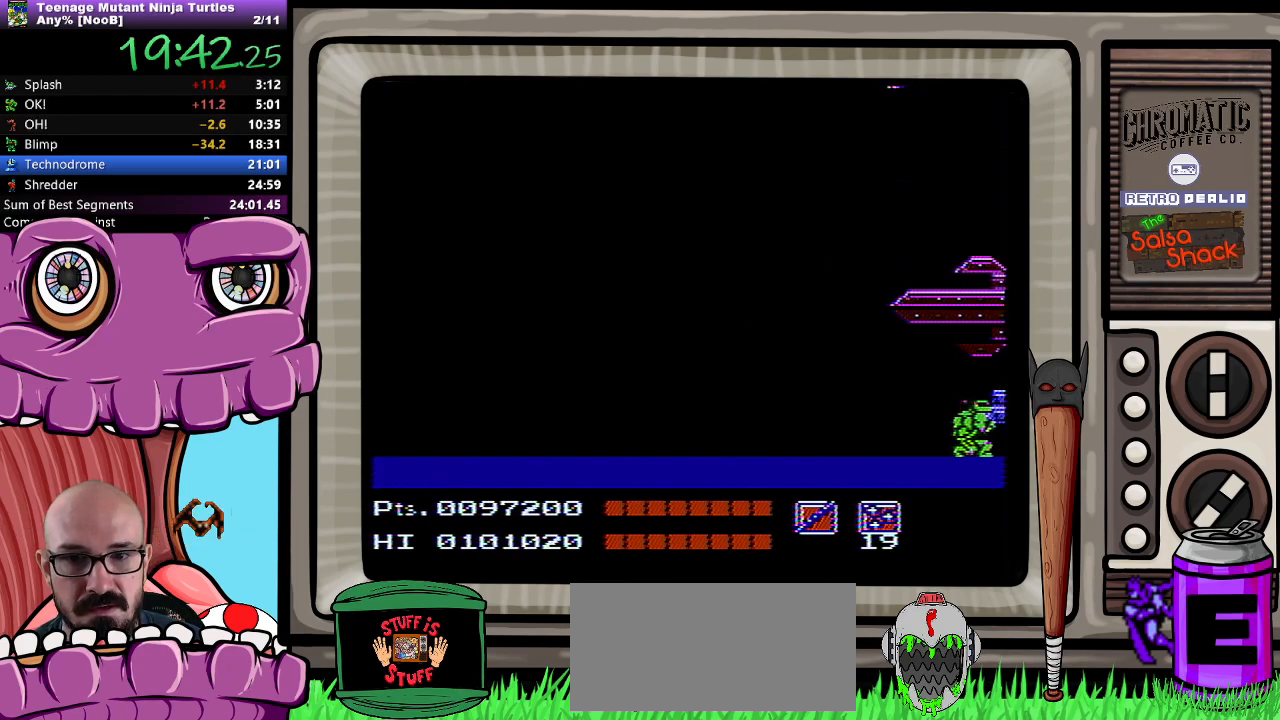
{"dt_ms": 500, "buttons": ["DPAD_DOWN"], "events": []}
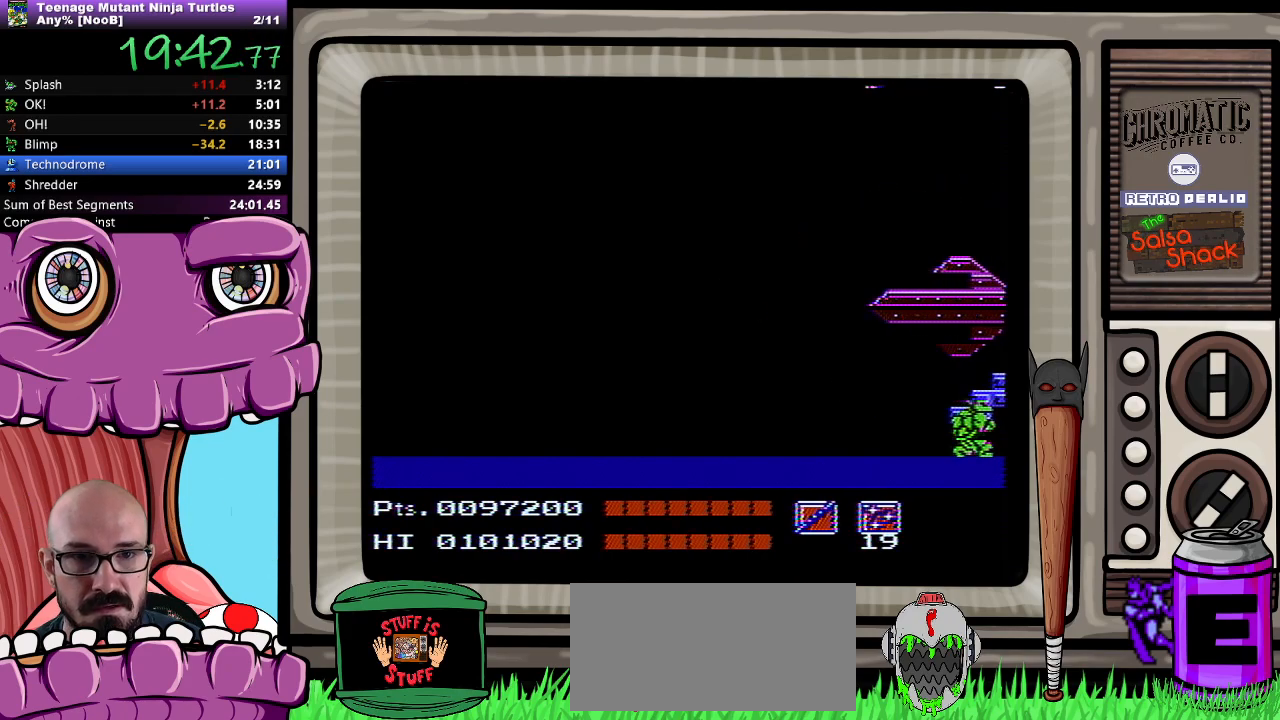
{"dt_ms": 500, "buttons": ["DPAD_DOWN"], "events": []}
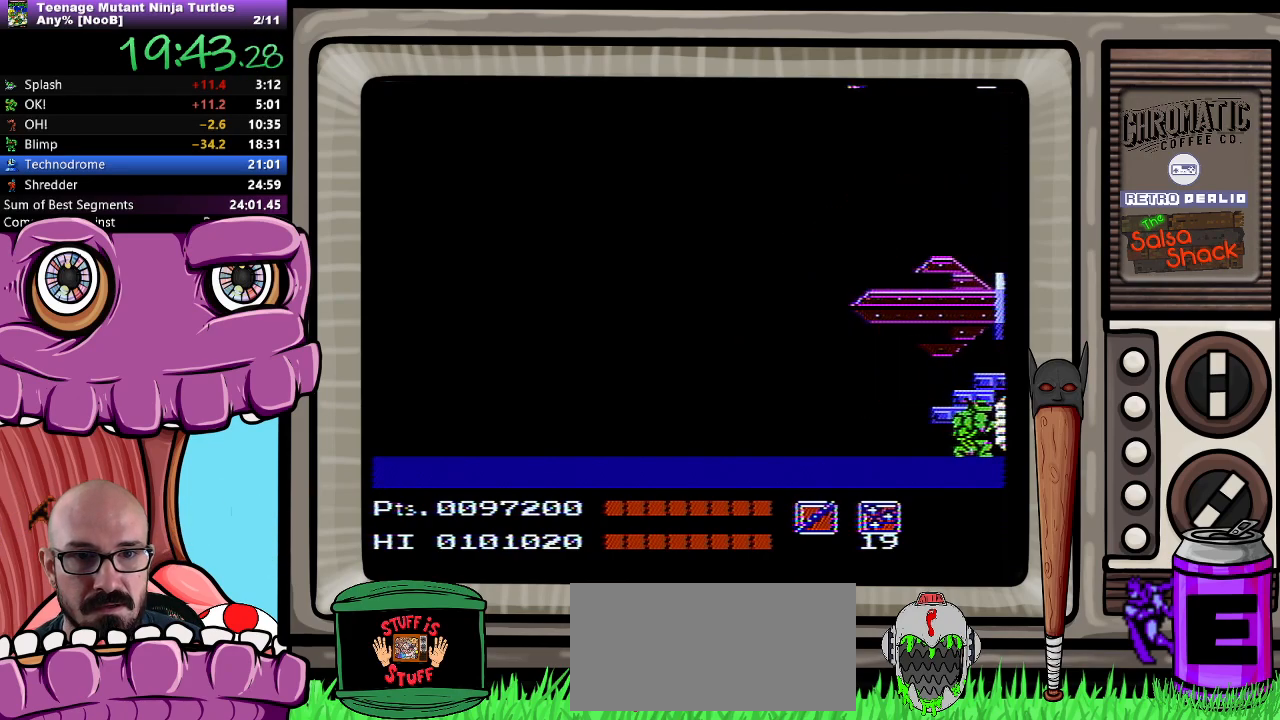
{"dt_ms": 500, "buttons": ["B", "DPAD_UP"], "events": [[150, "DPAD_DOWN", "up"], [333, "DPAD_UP", "down"], [467, "B", "down"]]}